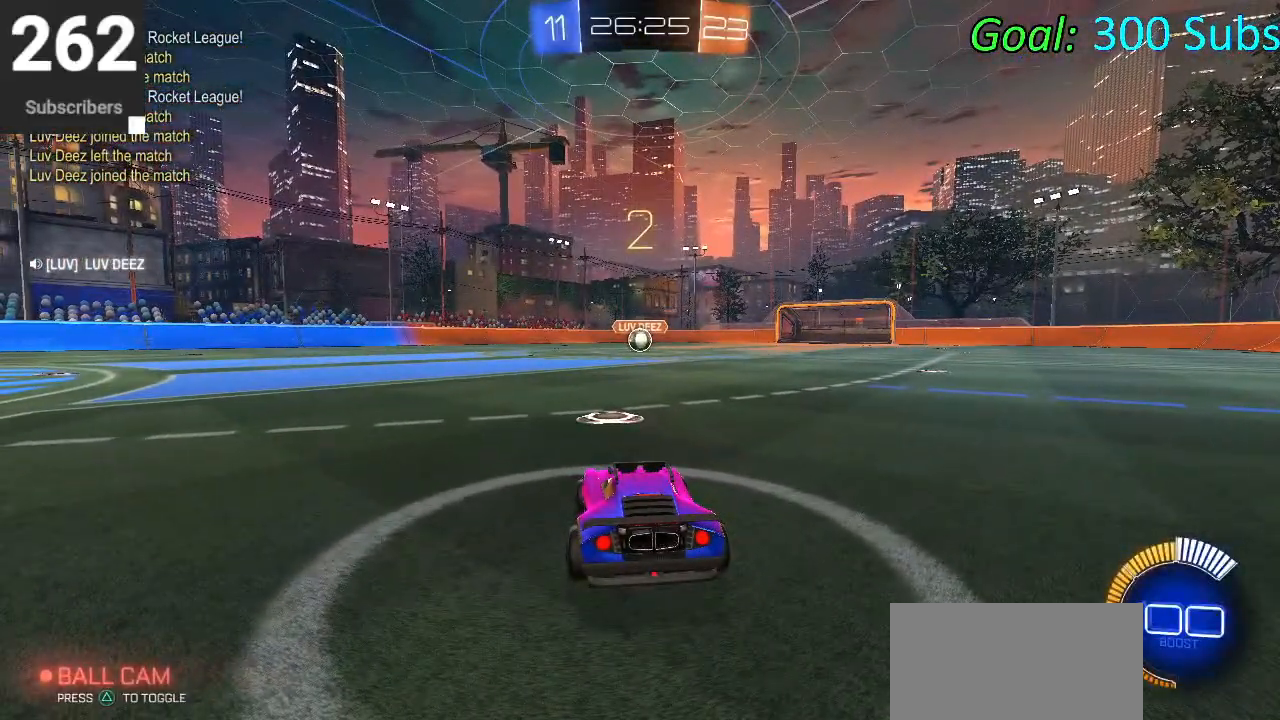
Gameplay with a controller (PlayStation layout); each line is a JSON object with the inputs held at the frame after it (dt_ms = milliseconds from this image to that frame). "events" lists button and stick changes between this image and that frame as [ms after this image, input, new state], when the widget could be followed in between.
{"dt_ms": 500, "buttons": ["R2"], "left_stick": "center", "right_stick": "center", "events": [[17, "L2", "up"], [17, "R2", "down"], [83, "R2", "up"], [500, "R2", "down"]]}
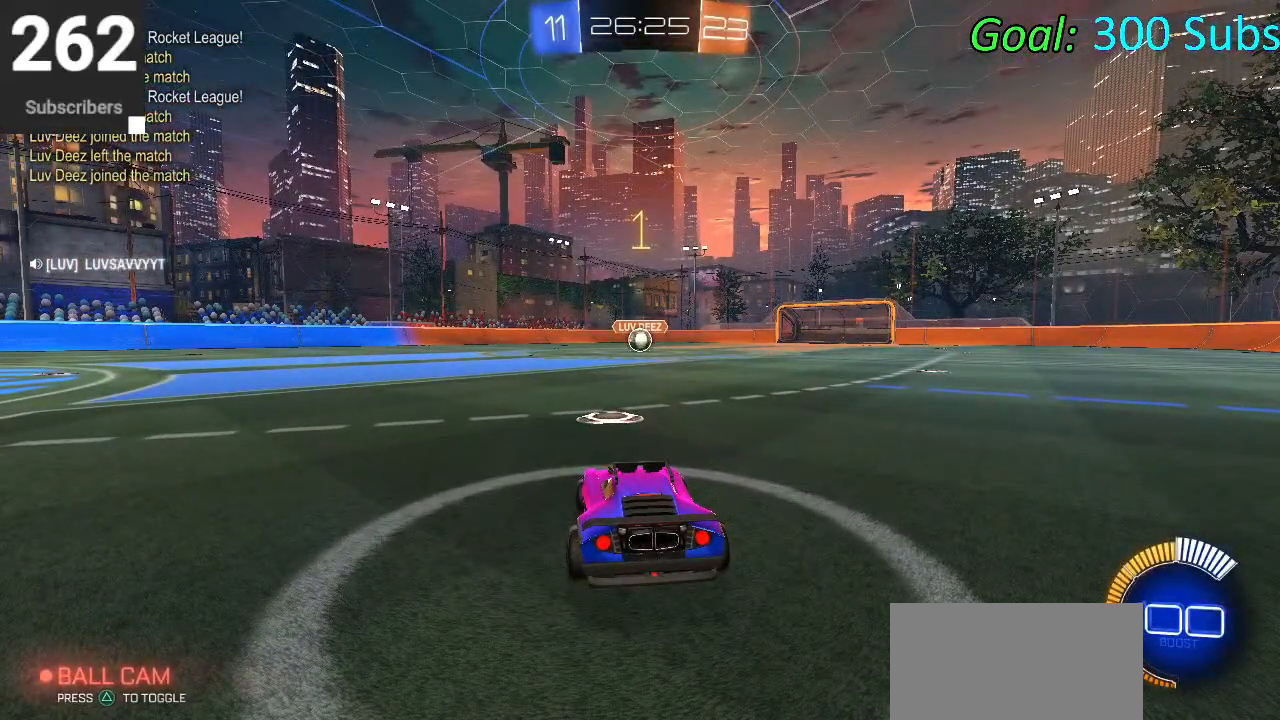
{"dt_ms": 500, "buttons": ["CIRCLE", "R2"], "left_stick": "center", "right_stick": "center", "events": [[83, "CIRCLE", "down"], [83, "L1", "down"], [100, "R1", "down"], [200, "L1", "up"], [267, "R1", "up"]]}
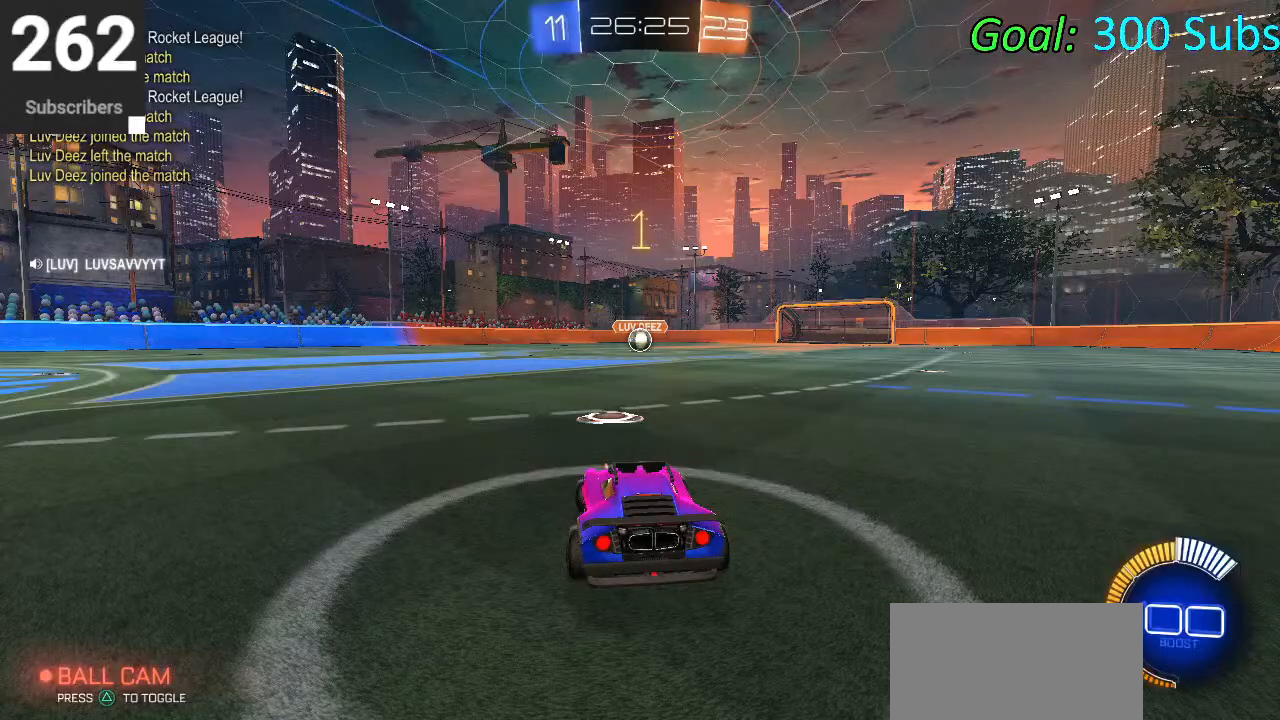
{"dt_ms": 500, "buttons": ["CROSS", "CIRCLE", "L1", "R2"], "left_stick": "down-right", "right_stick": "center", "events": [[50, "left_stick", "right"], [233, "left_stick", "up"], [250, "CROSS", "down"], [250, "L1", "down"], [317, "CROSS", "up"], [400, "CROSS", "down"], [450, "left_stick", "down-right"]]}
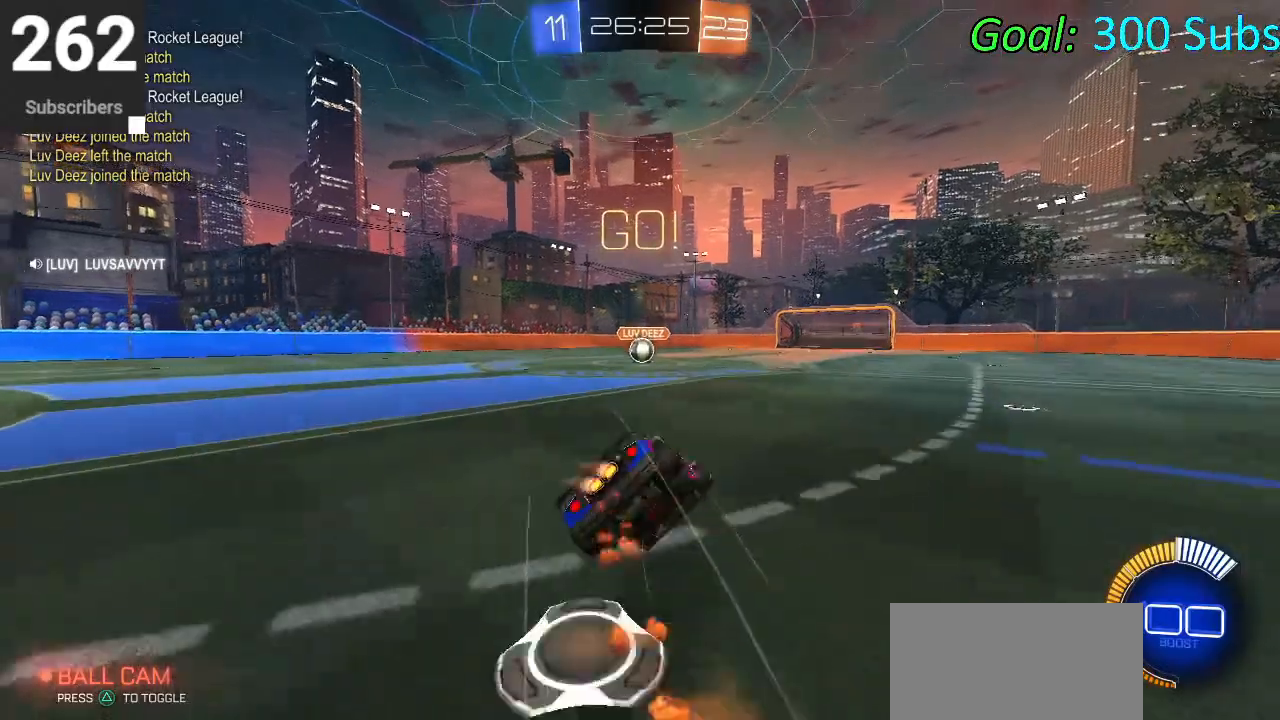
{"dt_ms": 500, "buttons": ["CIRCLE", "L1", "R2"], "left_stick": "down", "right_stick": "center", "events": [[50, "CROSS", "up"], [467, "left_stick", "down"]]}
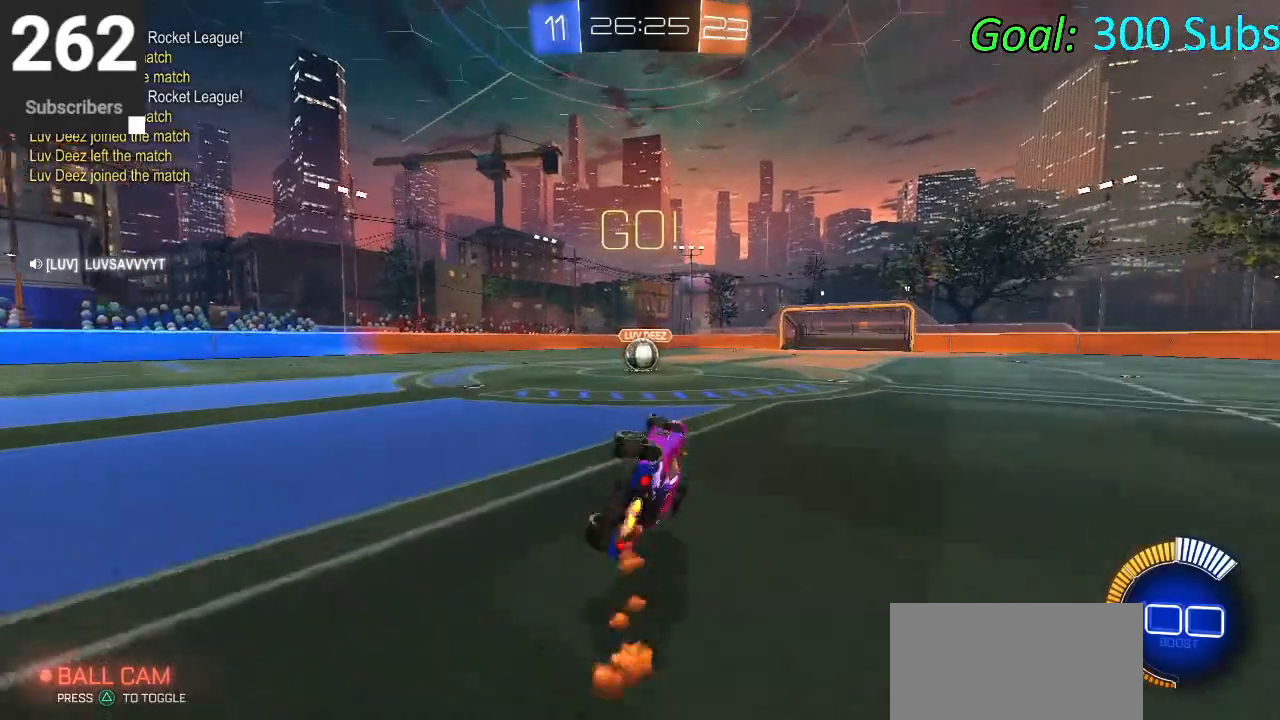
{"dt_ms": 500, "buttons": ["L2"], "left_stick": "center", "right_stick": "center", "events": [[67, "left_stick", "down-left"], [100, "CIRCLE", "up"], [150, "L1", "up"], [183, "left_stick", "center"], [350, "R2", "up"], [450, "L2", "down"]]}
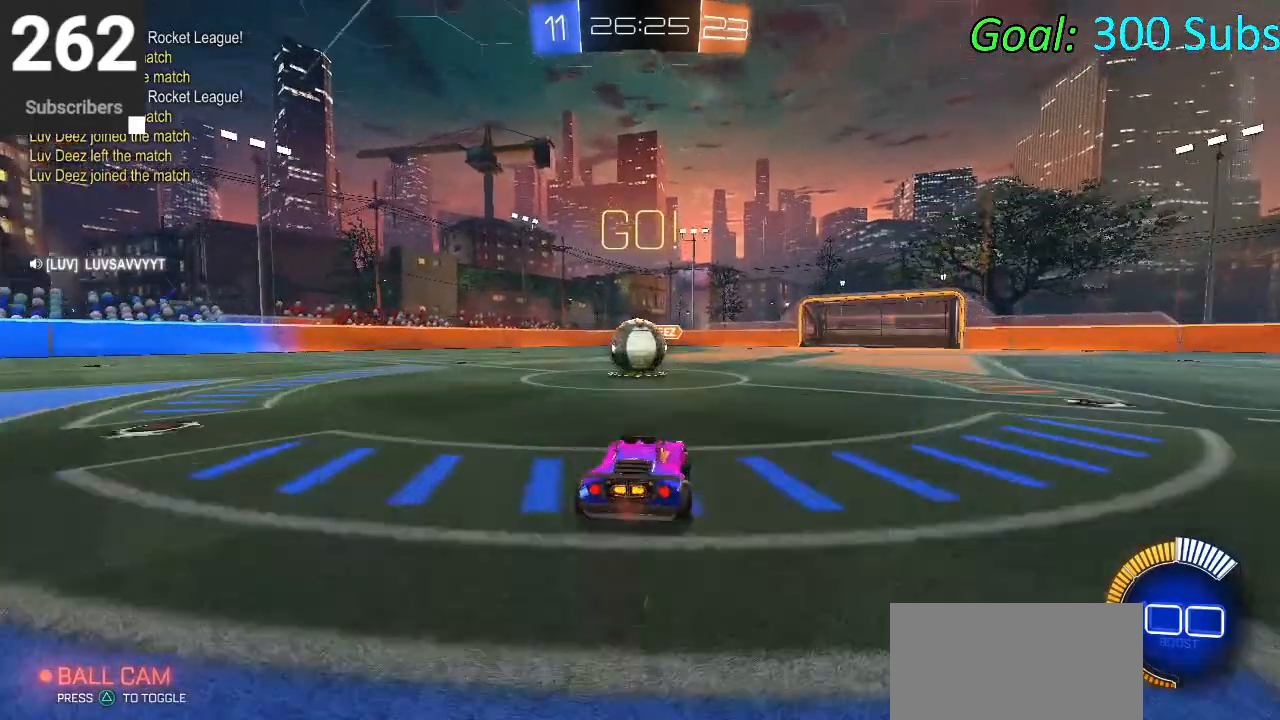
{"dt_ms": 500, "buttons": ["CROSS", "R2"], "left_stick": "center", "right_stick": "center", "events": [[17, "left_stick", "left"], [150, "left_stick", "center"], [283, "left_stick", "left"], [317, "R2", "down"], [417, "left_stick", "center"], [467, "CROSS", "down"], [500, "L2", "up"]]}
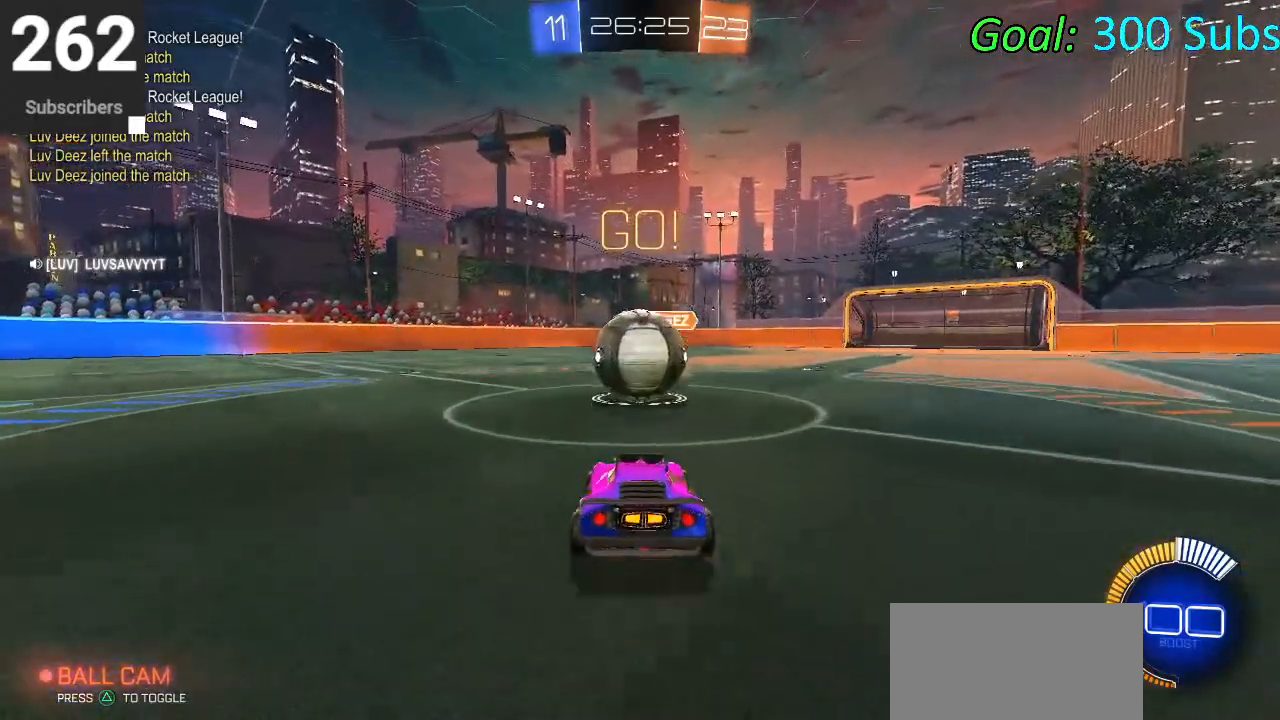
{"dt_ms": 500, "buttons": ["R2"], "left_stick": "center", "right_stick": "center", "events": [[33, "CROSS", "up"]]}
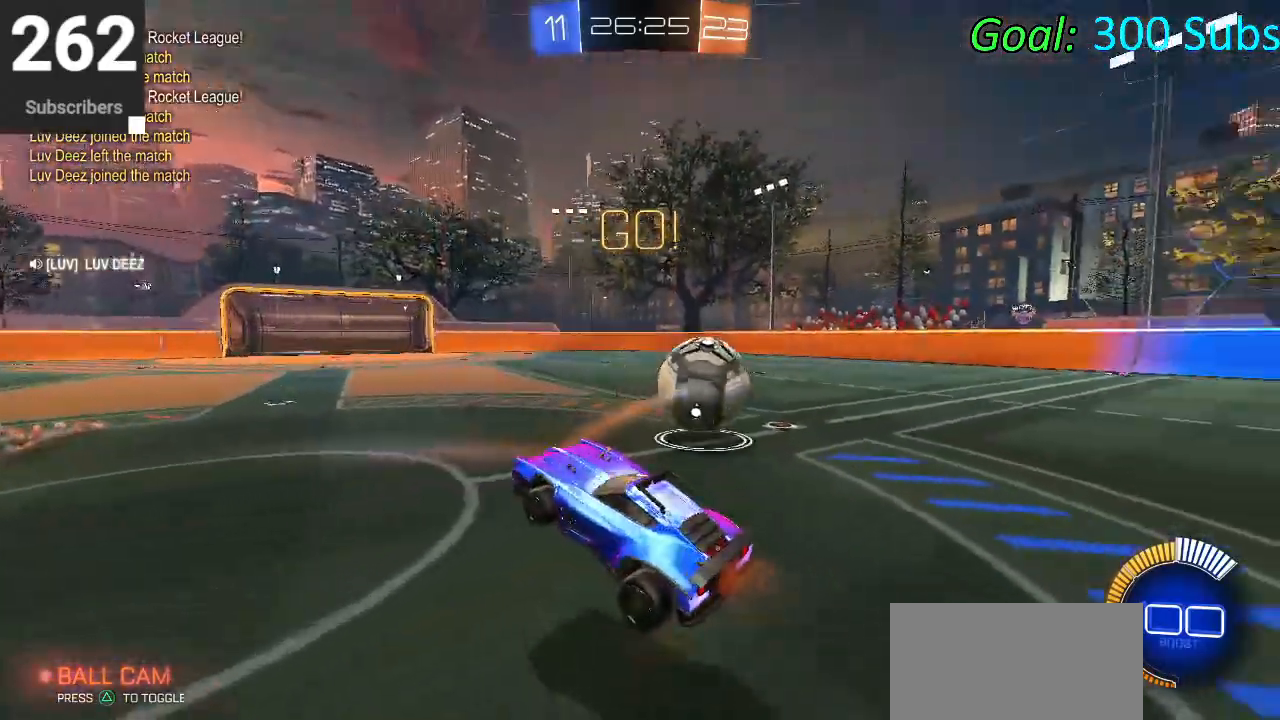
{"dt_ms": 500, "buttons": ["CROSS", "CIRCLE", "R2"], "left_stick": "up-right", "right_stick": "center", "events": [[67, "left_stick", "right"], [83, "L1", "down"], [233, "L1", "up"], [267, "left_stick", "up-right"], [367, "CIRCLE", "down"], [483, "CROSS", "down"]]}
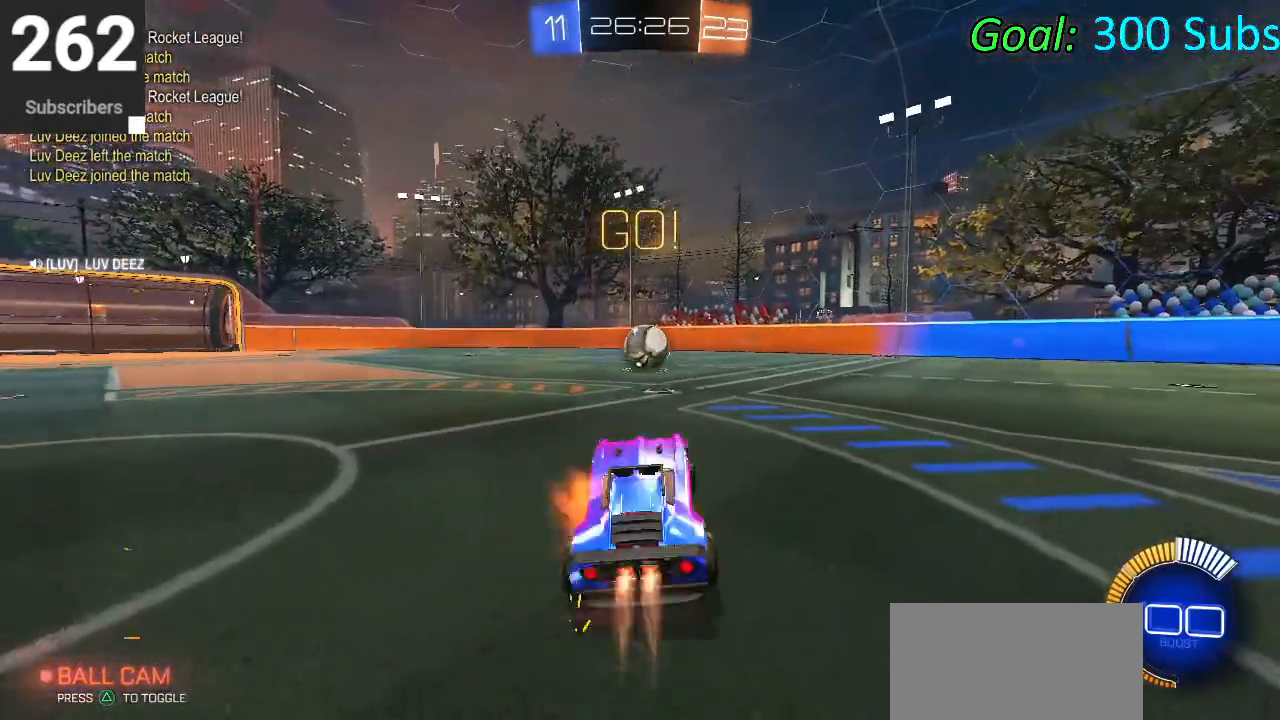
{"dt_ms": 500, "buttons": ["CROSS", "CIRCLE", "L1", "R2"], "left_stick": "up-right", "right_stick": "center", "events": [[117, "CROSS", "up"], [167, "left_stick", "center"], [283, "left_stick", "up-right"], [333, "CROSS", "down"], [333, "L1", "down"], [400, "CROSS", "up"], [483, "CROSS", "down"]]}
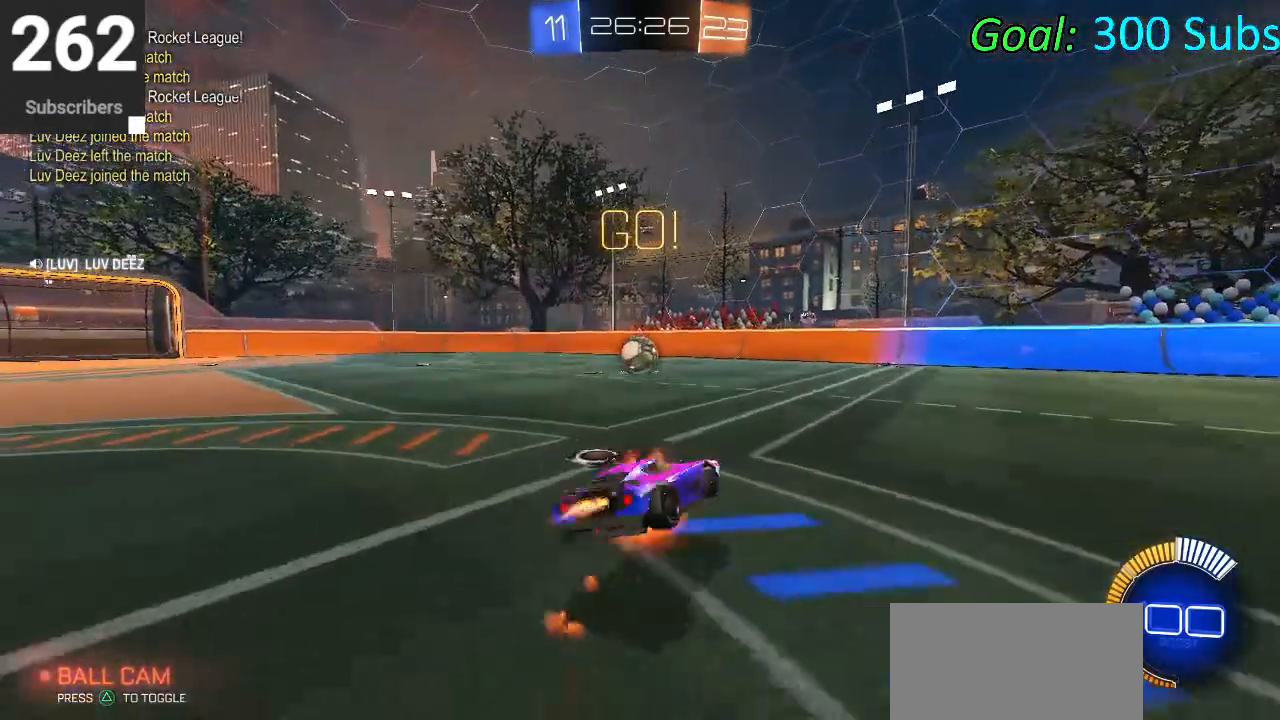
{"dt_ms": 500, "buttons": ["L1", "R2"], "left_stick": "right", "right_stick": "center", "events": [[17, "left_stick", "down-right"], [117, "CROSS", "up"], [117, "left_stick", "down"], [300, "CIRCLE", "up"], [417, "left_stick", "right"]]}
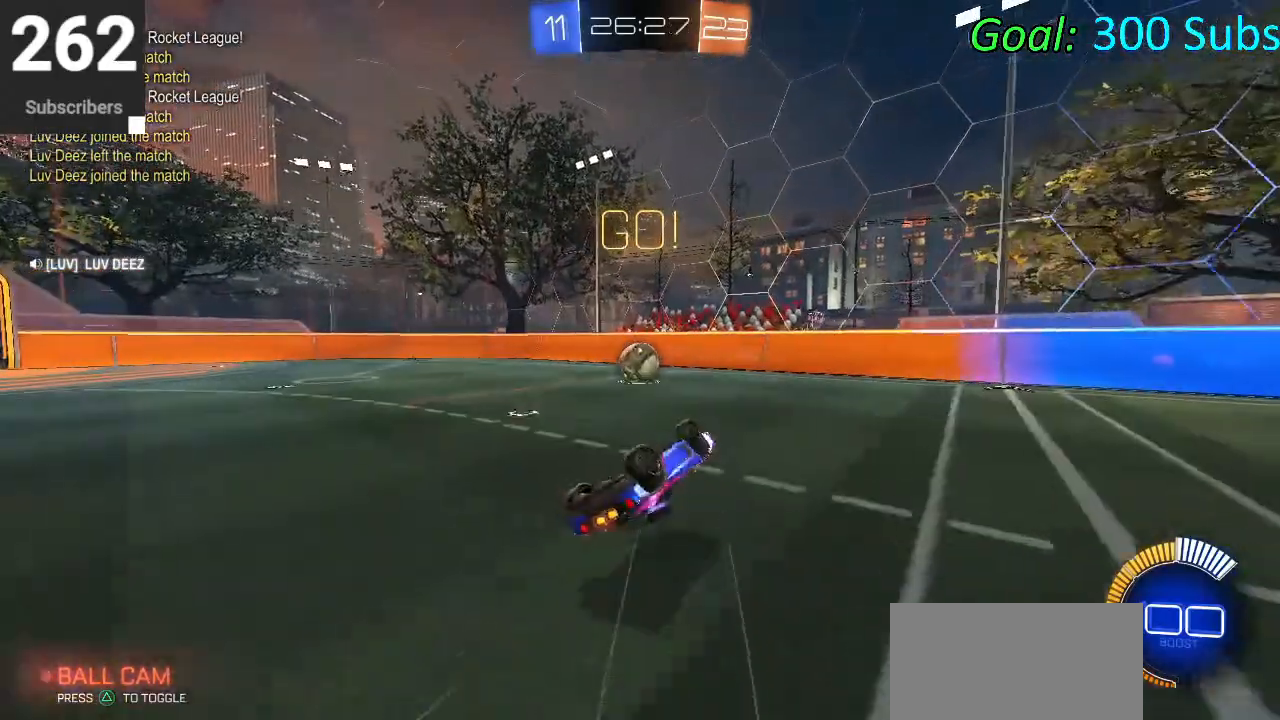
{"dt_ms": 500, "buttons": ["R2"], "left_stick": "left", "right_stick": "center", "events": [[67, "left_stick", "down"], [167, "left_stick", "down-left"], [217, "L1", "up"], [350, "left_stick", "left"]]}
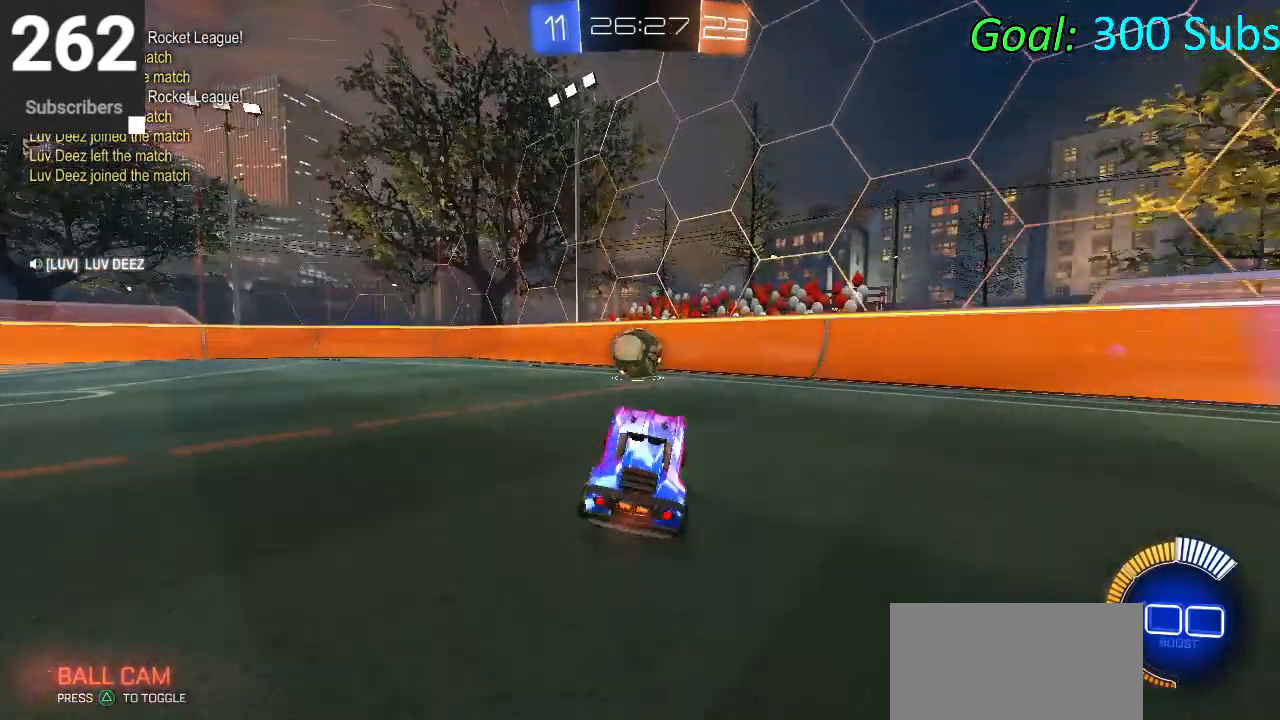
{"dt_ms": 500, "buttons": ["L2"], "left_stick": "center", "right_stick": "center", "events": [[200, "left_stick", "center"], [400, "R2", "up"], [483, "L2", "down"]]}
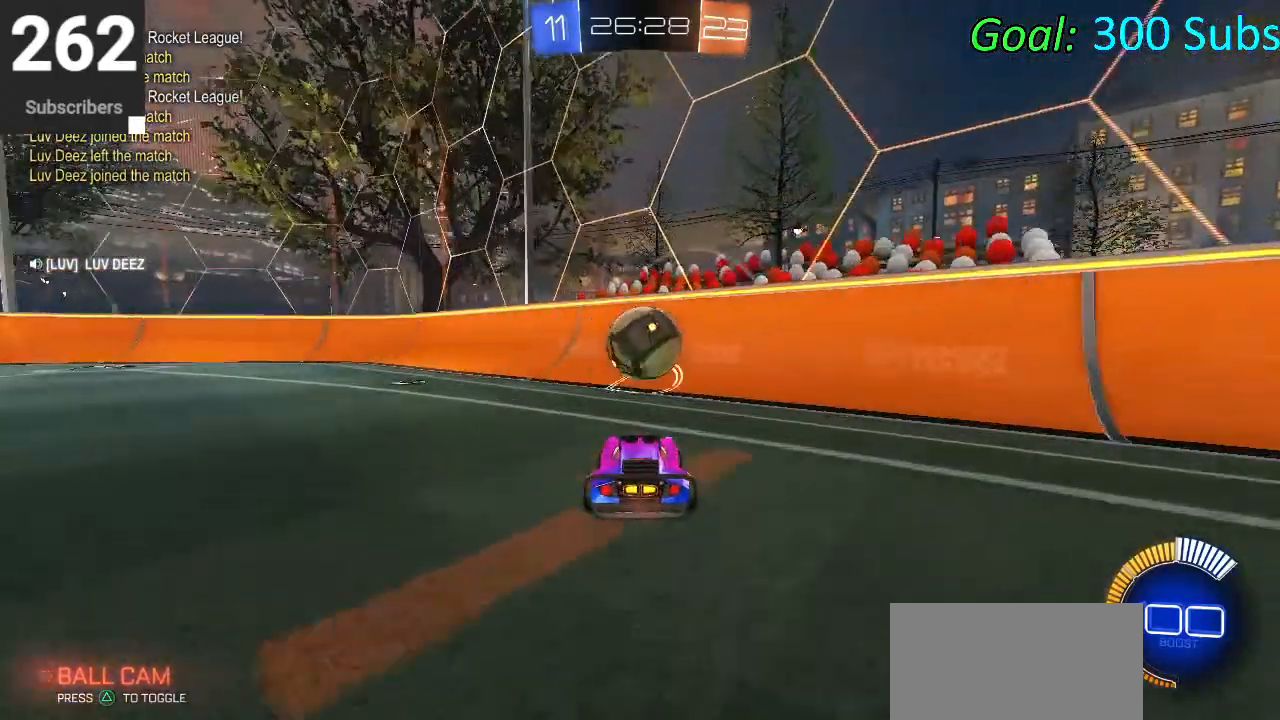
{"dt_ms": 500, "buttons": ["CIRCLE", "R2"], "left_stick": "center", "right_stick": "center", "events": [[67, "R2", "down"], [117, "L2", "up"], [333, "left_stick", "up-right"], [417, "CIRCLE", "down"], [467, "left_stick", "center"]]}
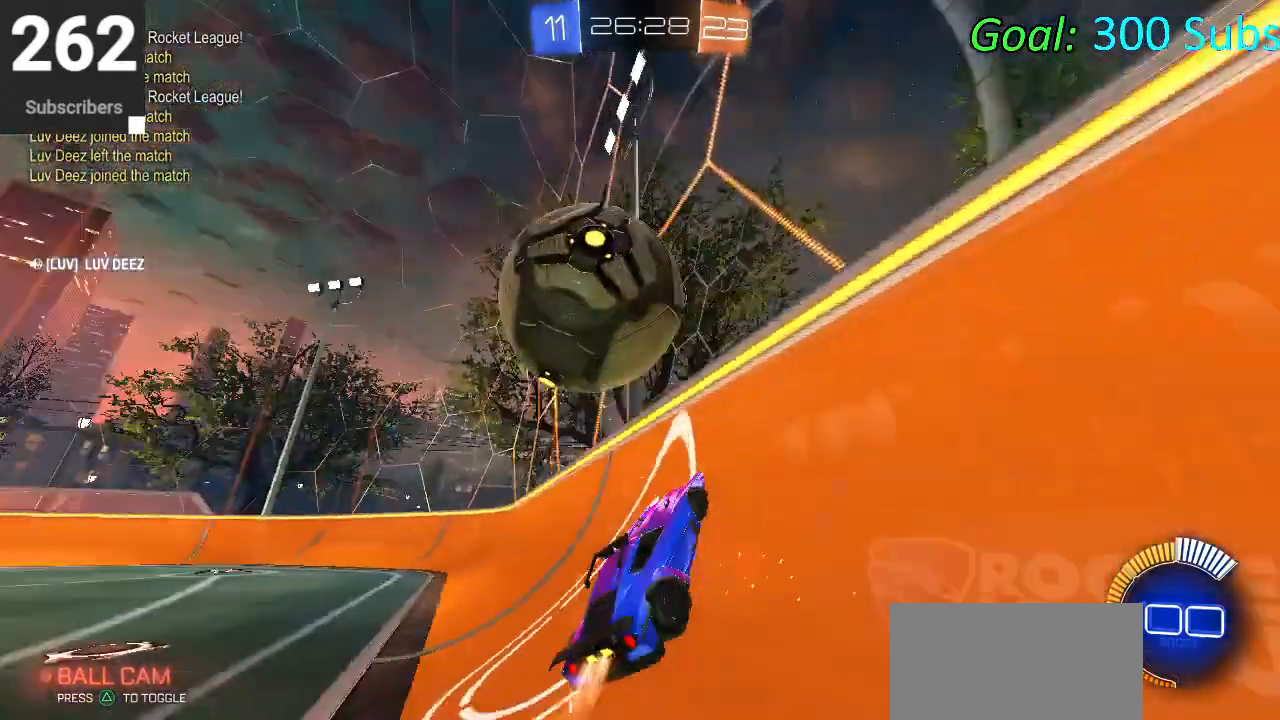
{"dt_ms": 500, "buttons": ["CIRCLE", "L1"], "left_stick": "right", "right_stick": "center", "events": [[117, "L2", "down"], [133, "CIRCLE", "up"], [150, "R2", "up"], [183, "left_stick", "down-left"], [233, "CROSS", "down"], [233, "L2", "up"], [317, "L1", "down"], [333, "CROSS", "up"], [400, "CIRCLE", "down"], [417, "left_stick", "down-right"], [483, "left_stick", "right"]]}
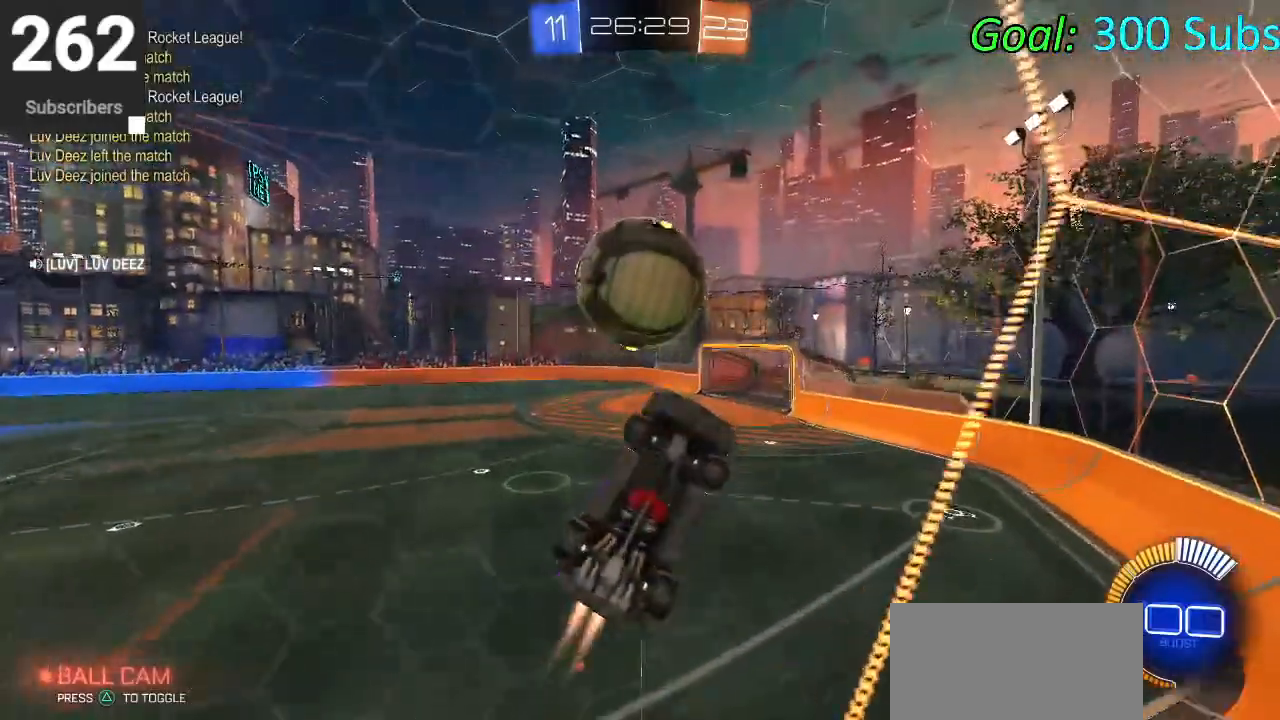
{"dt_ms": 500, "buttons": ["CIRCLE", "L1"], "left_stick": "up-left", "right_stick": "center", "events": [[17, "left_stick", "up-right"], [117, "CIRCLE", "up"], [217, "CIRCLE", "down"], [400, "left_stick", "up-left"]]}
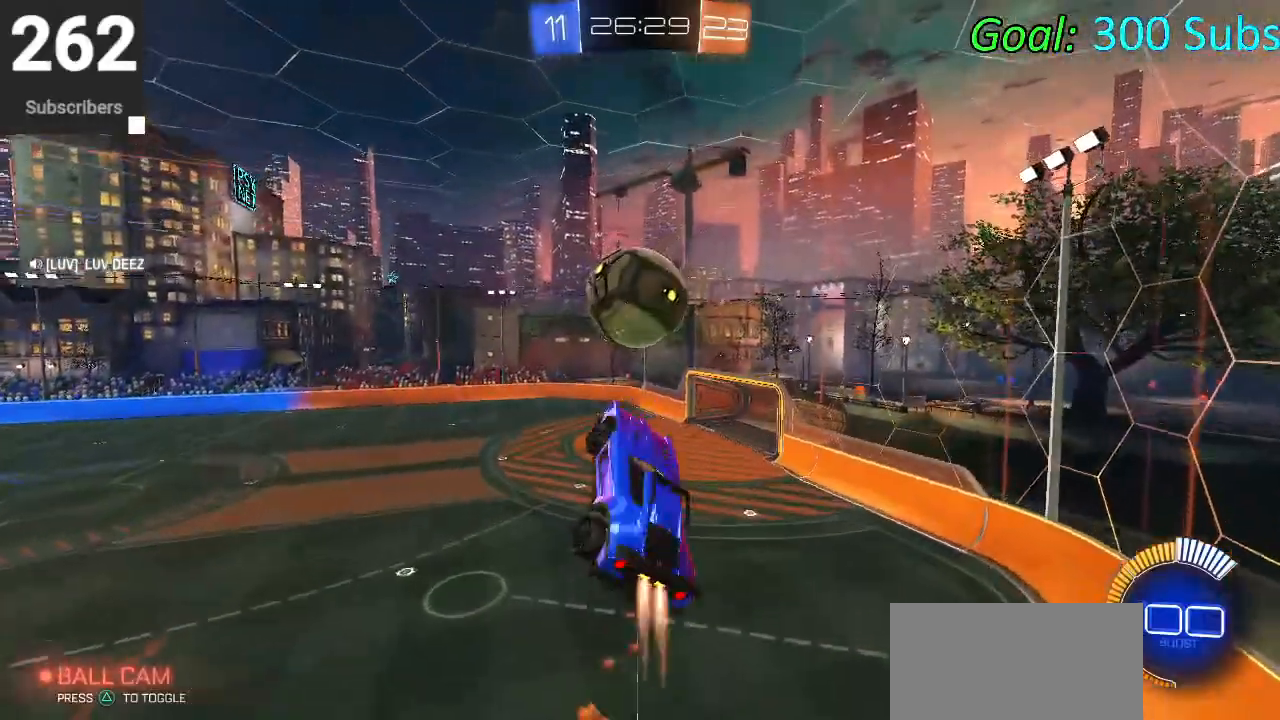
{"dt_ms": 500, "buttons": ["CIRCLE", "L1"], "left_stick": "left", "right_stick": "center", "events": [[250, "left_stick", "down-left"], [350, "left_stick", "down-right"], [500, "left_stick", "left"]]}
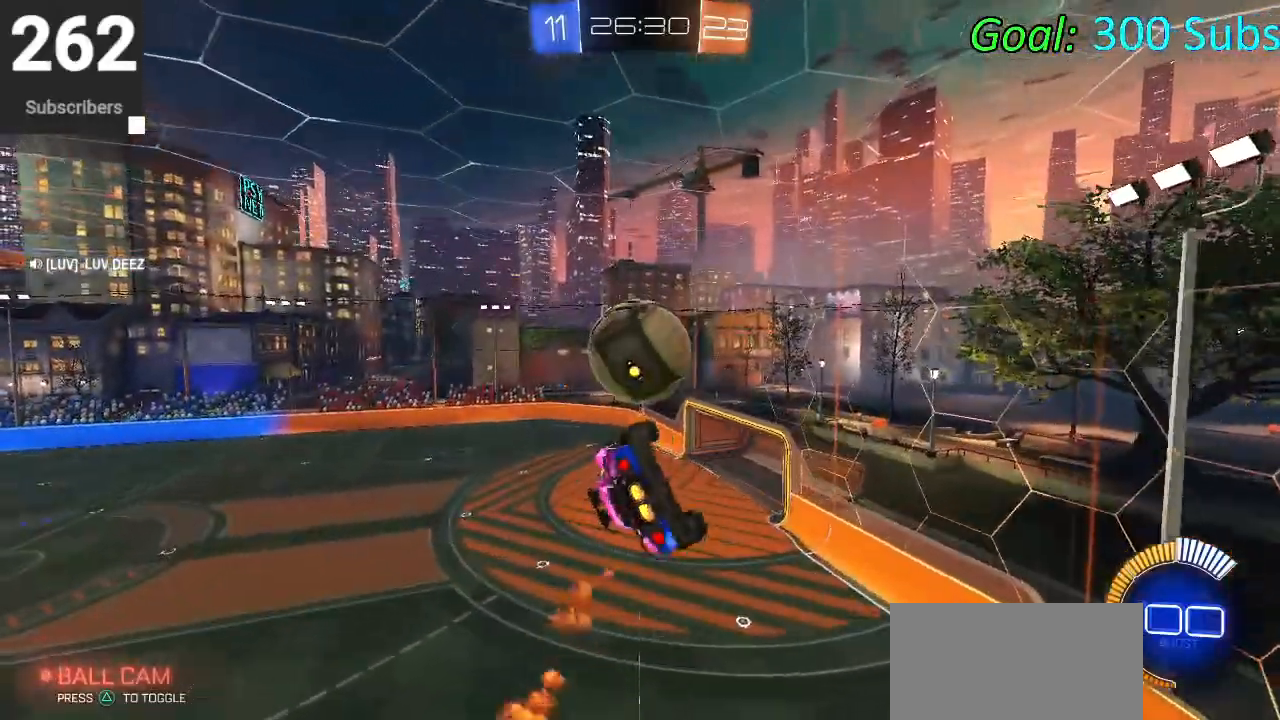
{"dt_ms": 500, "buttons": ["CIRCLE"], "left_stick": "left", "right_stick": "center", "events": [[33, "L1", "up"], [33, "left_stick", "down-left"], [233, "left_stick", "left"], [317, "CIRCLE", "up"], [433, "CIRCLE", "down"]]}
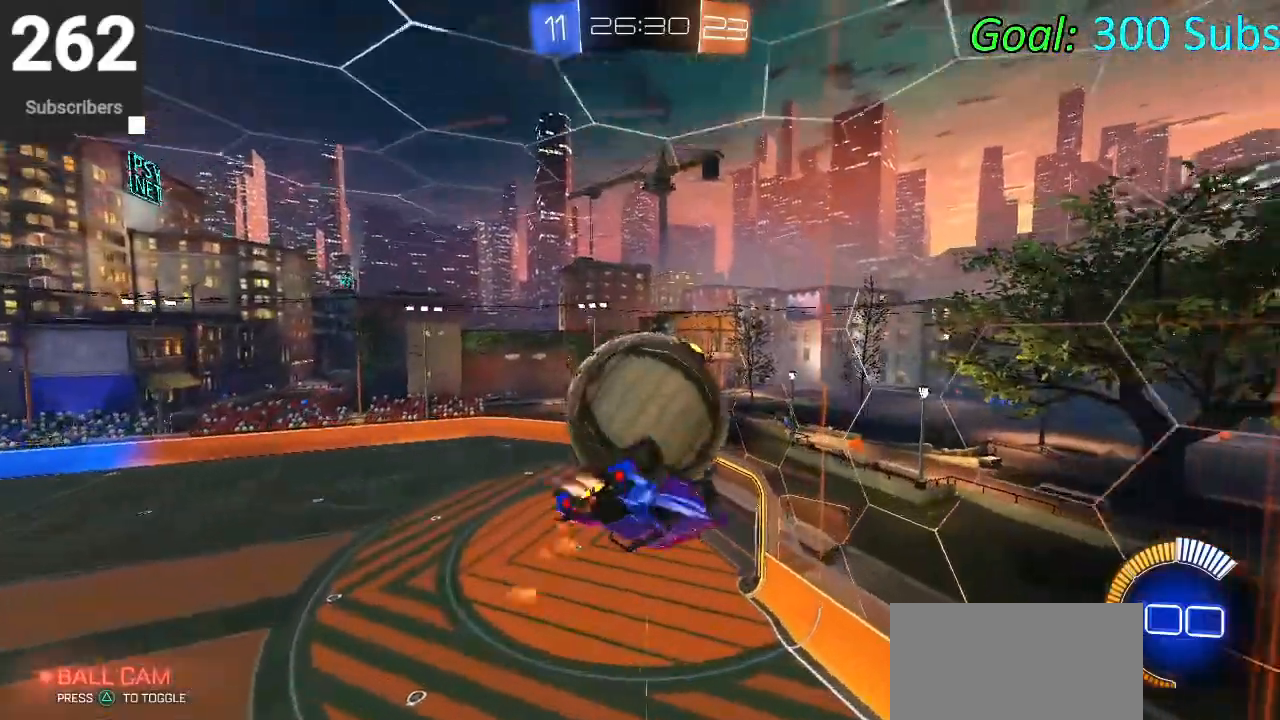
{"dt_ms": 500, "buttons": [], "left_stick": "left", "right_stick": "center", "events": [[17, "CIRCLE", "up"], [167, "L1", "down"], [417, "L1", "up"]]}
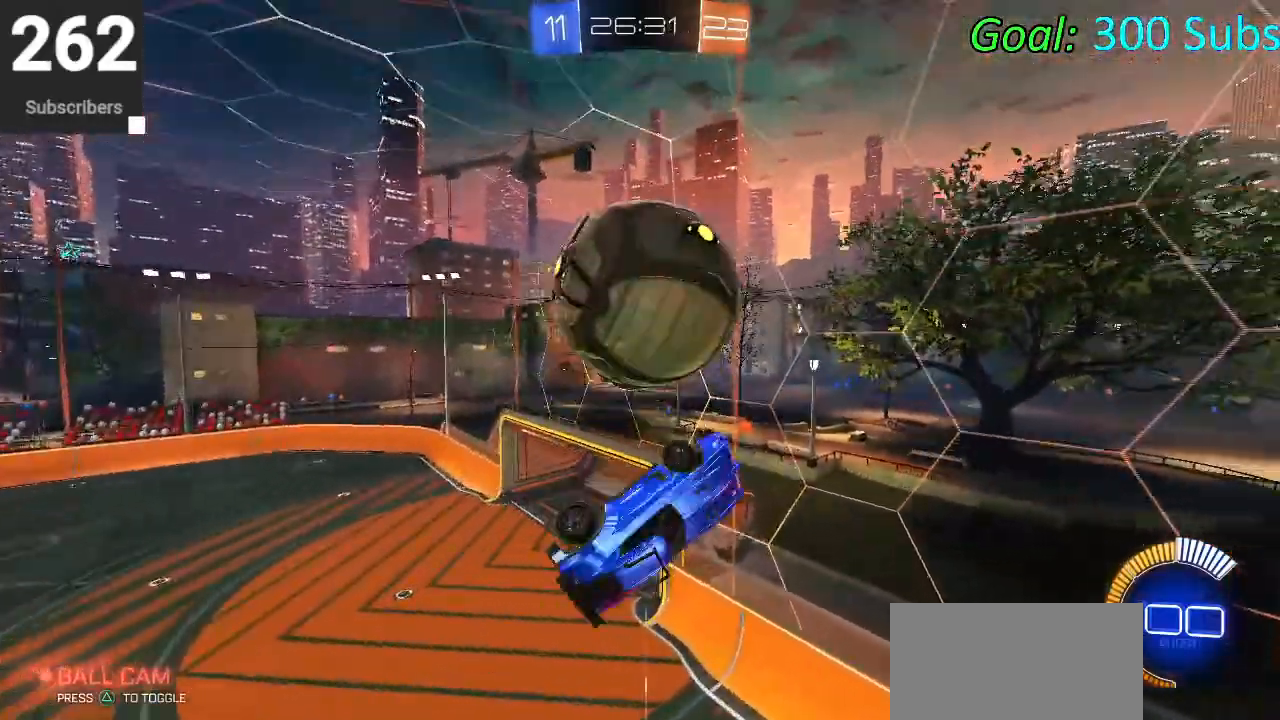
{"dt_ms": 500, "buttons": ["CIRCLE", "L1", "R2"], "left_stick": "up", "right_stick": "center", "events": [[67, "L1", "down"], [83, "CIRCLE", "down"], [167, "left_stick", "down-left"], [283, "left_stick", "down-right"], [433, "left_stick", "up-right"], [467, "R2", "down"], [483, "left_stick", "up"]]}
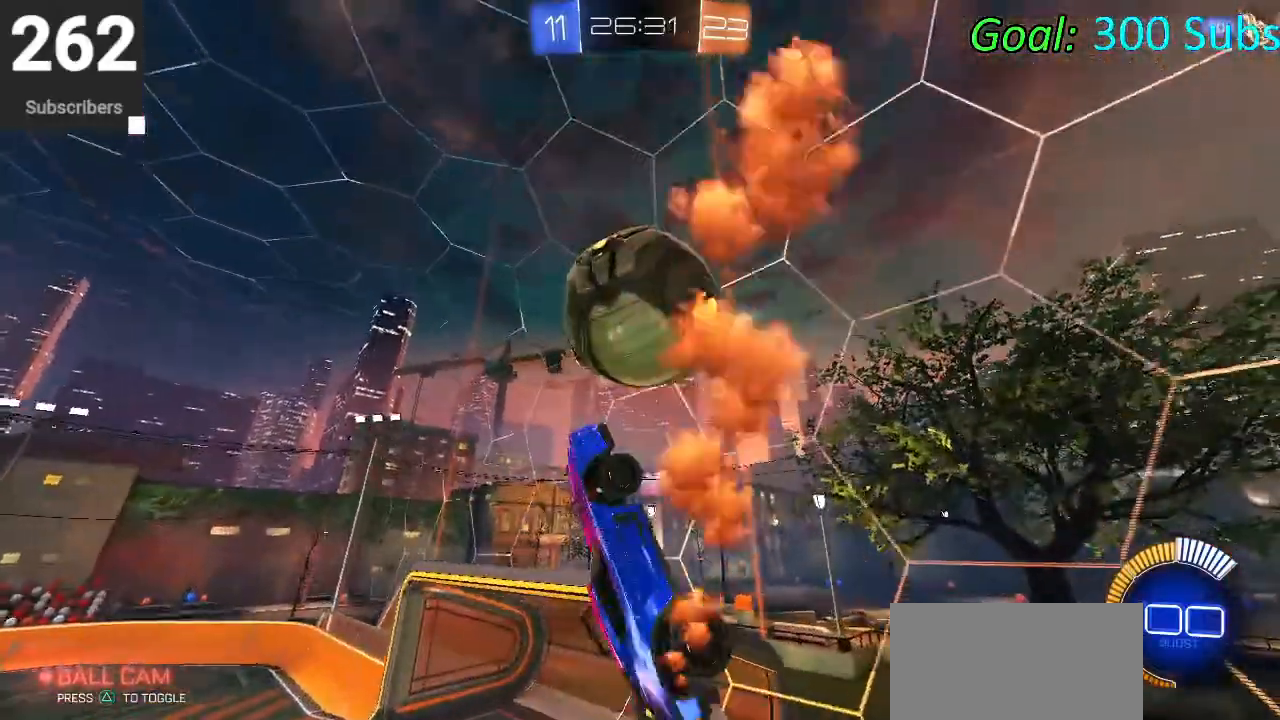
{"dt_ms": 500, "buttons": ["CIRCLE", "R2"], "left_stick": "down-left", "right_stick": "center", "events": [[67, "left_stick", "up-left"], [200, "left_stick", "down-left"], [250, "CIRCLE", "up"], [283, "L1", "up"], [367, "CIRCLE", "down"]]}
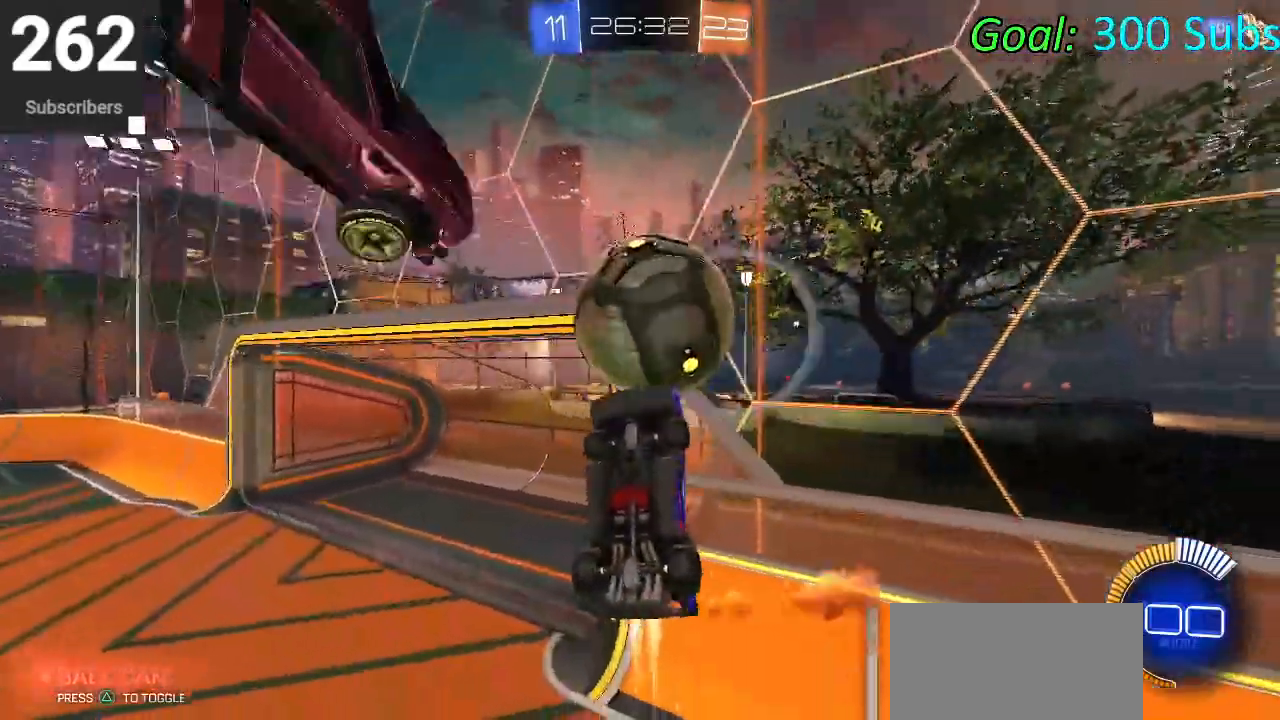
{"dt_ms": 500, "buttons": ["CIRCLE", "R2"], "left_stick": "down", "right_stick": "center", "events": [[100, "left_stick", "center"], [150, "left_stick", "up"], [183, "CROSS", "down"], [267, "left_stick", "down"], [317, "CROSS", "up"]]}
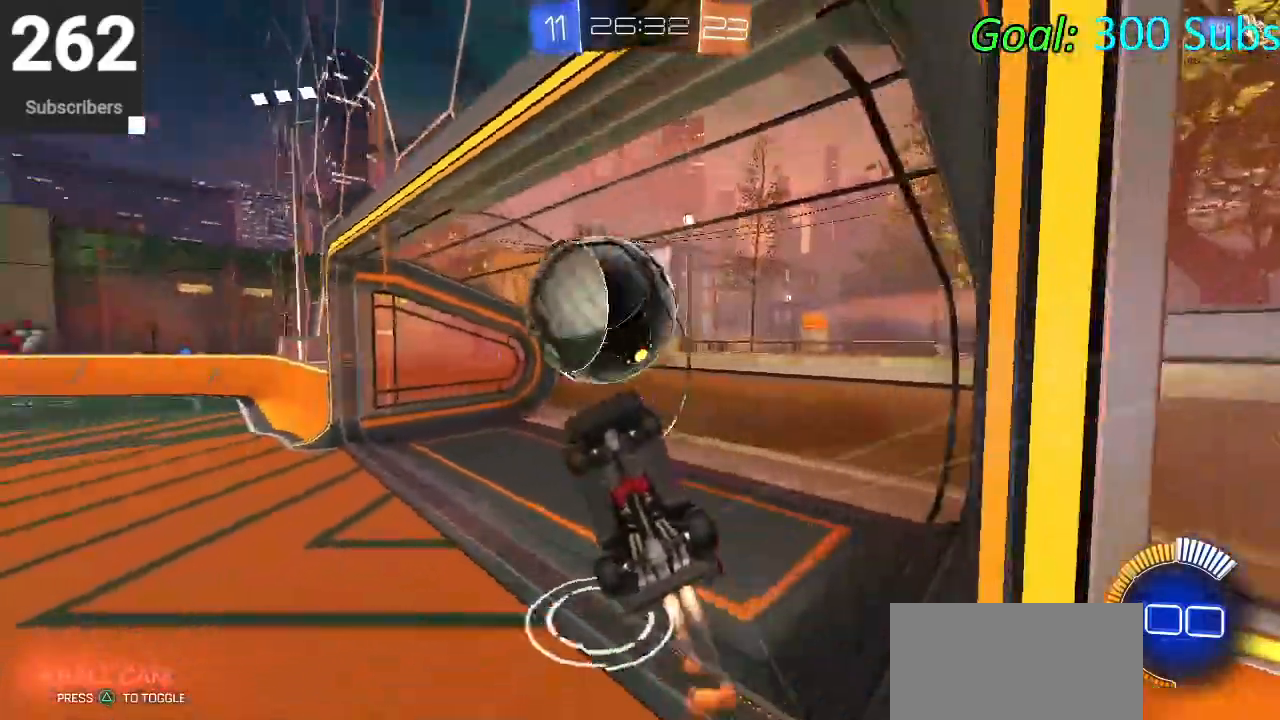
{"dt_ms": 500, "buttons": [], "left_stick": "down", "right_stick": "center", "events": [[317, "TRIANGLE", "down"], [417, "CIRCLE", "up"], [417, "R2", "up"], [417, "TRIANGLE", "up"]]}
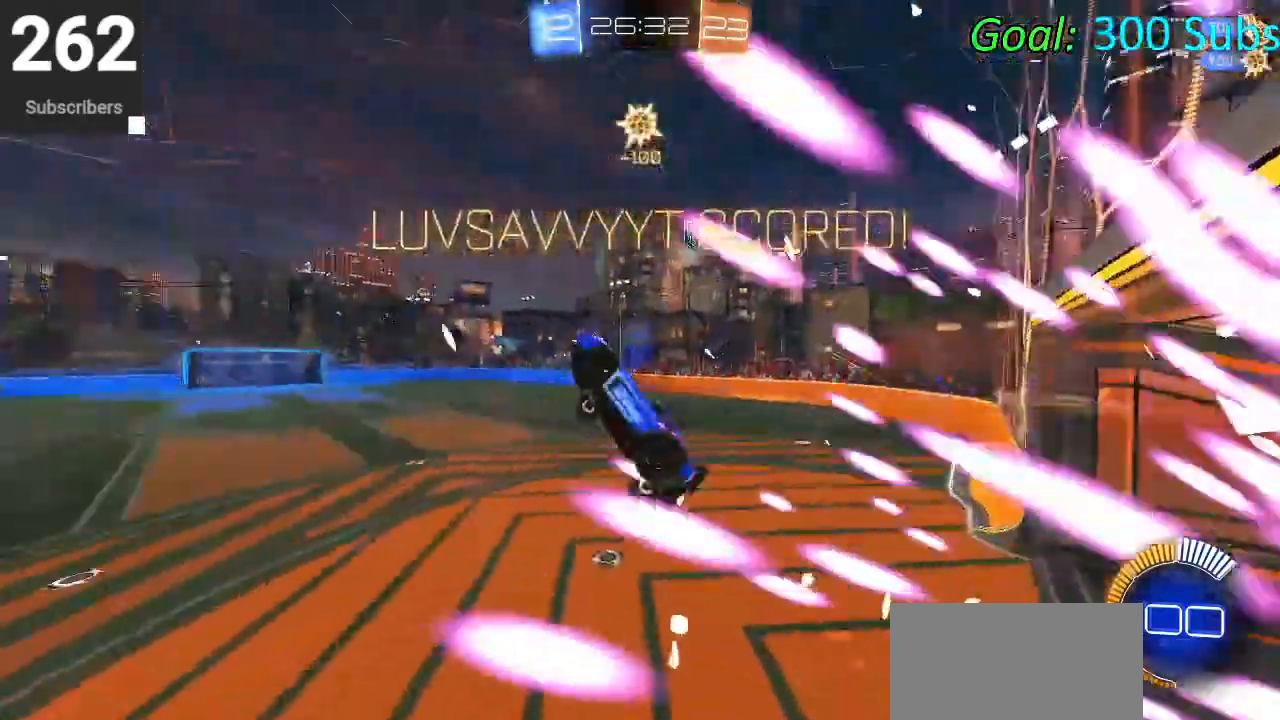
{"dt_ms": 1000, "buttons": [], "left_stick": "center", "right_stick": "center"}
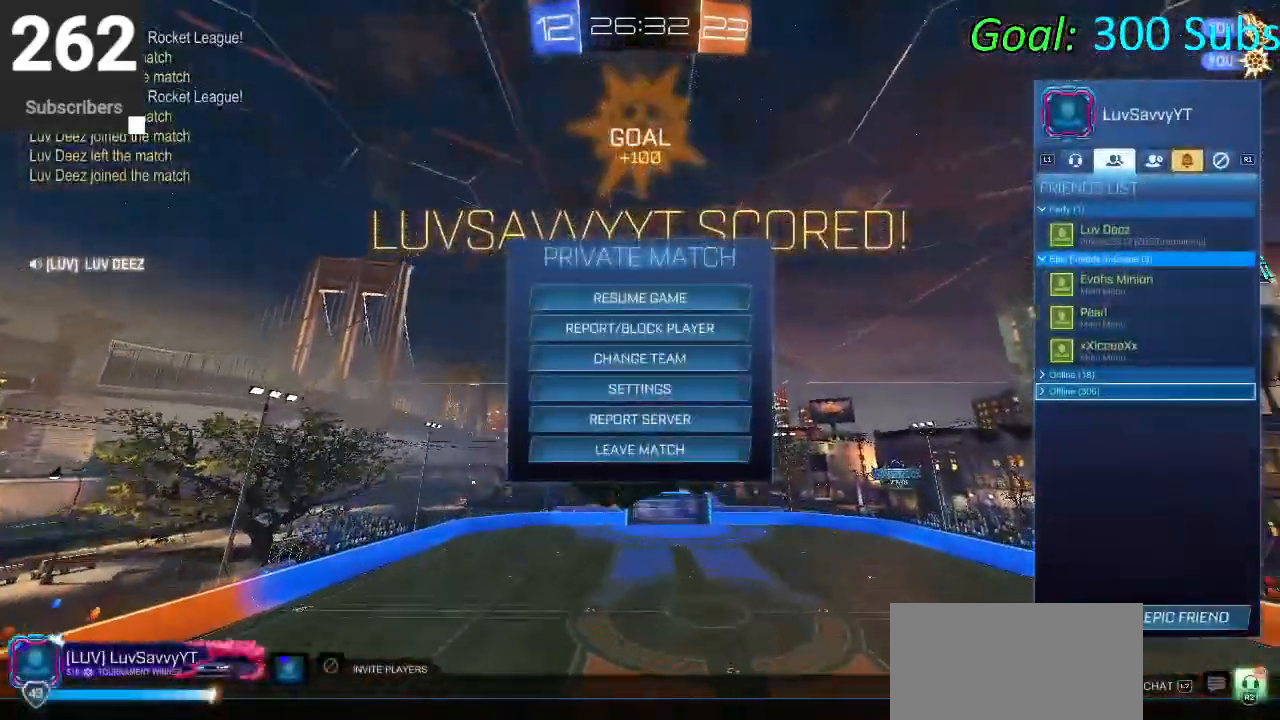
{"dt_ms": 500, "buttons": [], "left_stick": "center", "right_stick": "center", "events": [[150, "DPAD_DOWN", "down"], [383, "DPAD_DOWN", "up"]]}
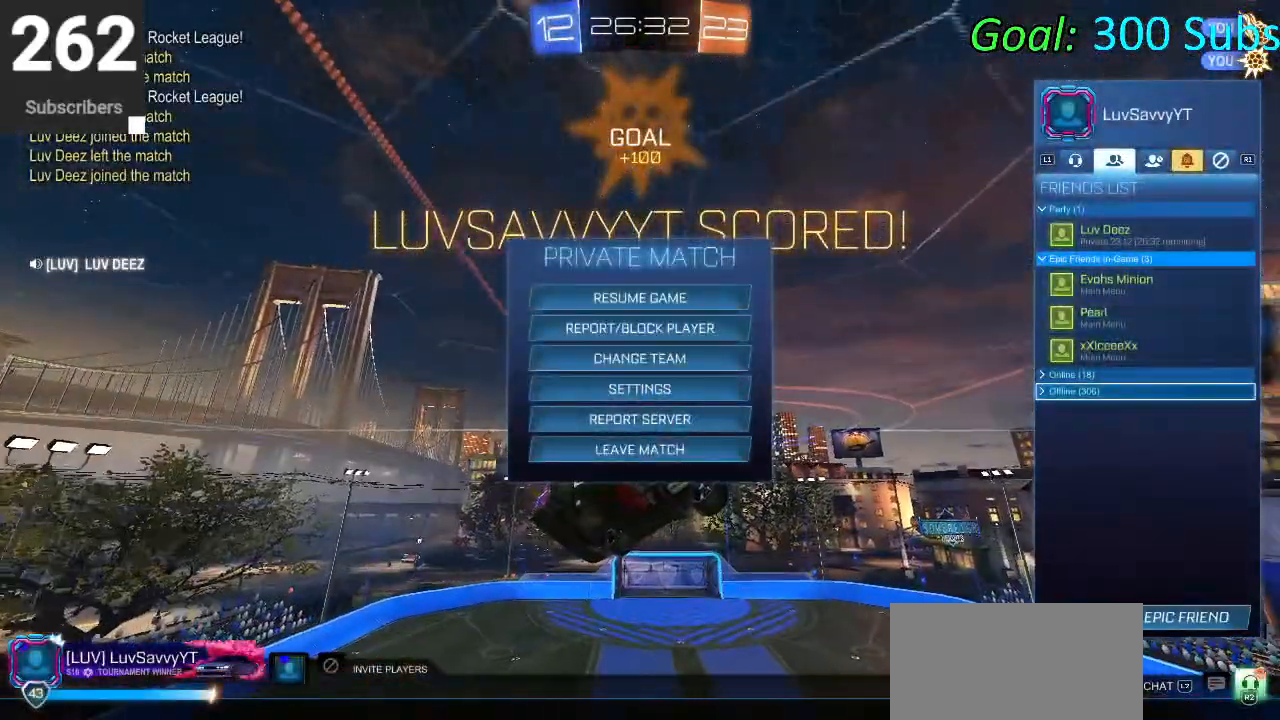
{"dt_ms": 500, "buttons": ["DPAD_UP"], "left_stick": "center", "right_stick": "center", "events": [[100, "DPAD_UP", "down"]]}
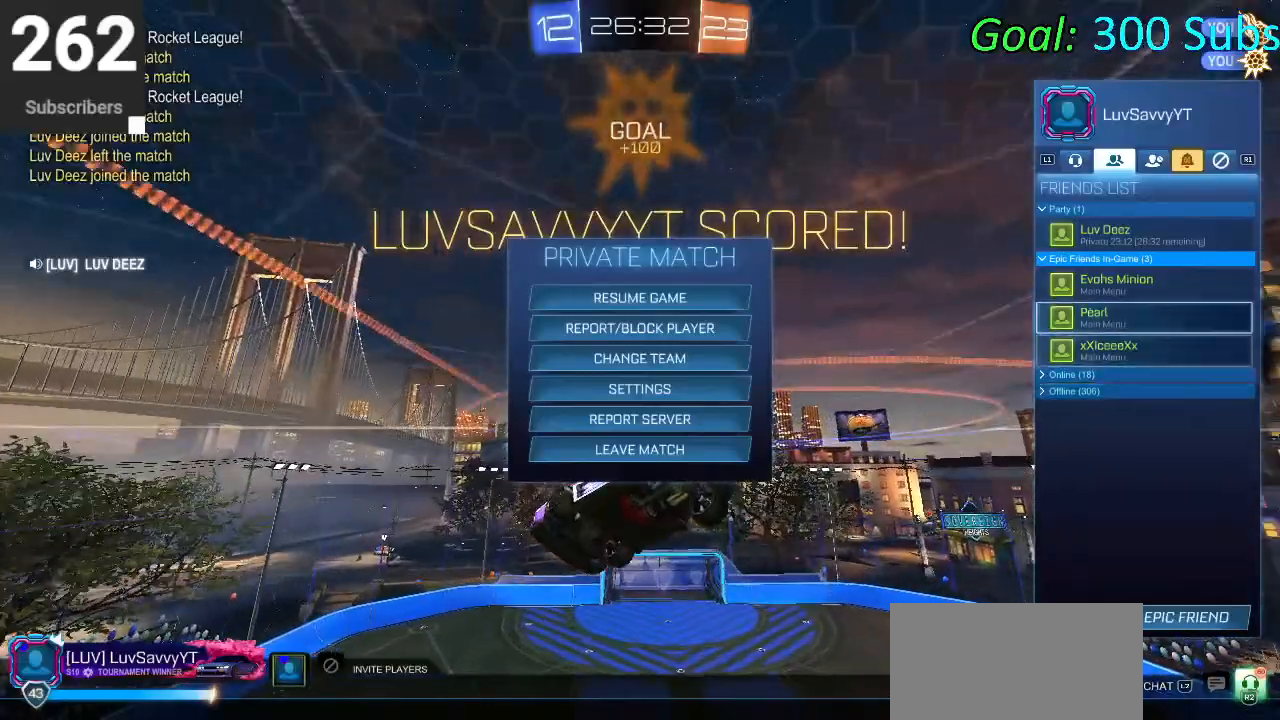
{"dt_ms": 500, "buttons": ["DPAD_DOWN"], "left_stick": "down", "right_stick": "center", "events": [[133, "DPAD_UP", "up"], [250, "DPAD_DOWN", "down"], [317, "left_stick", "down"]]}
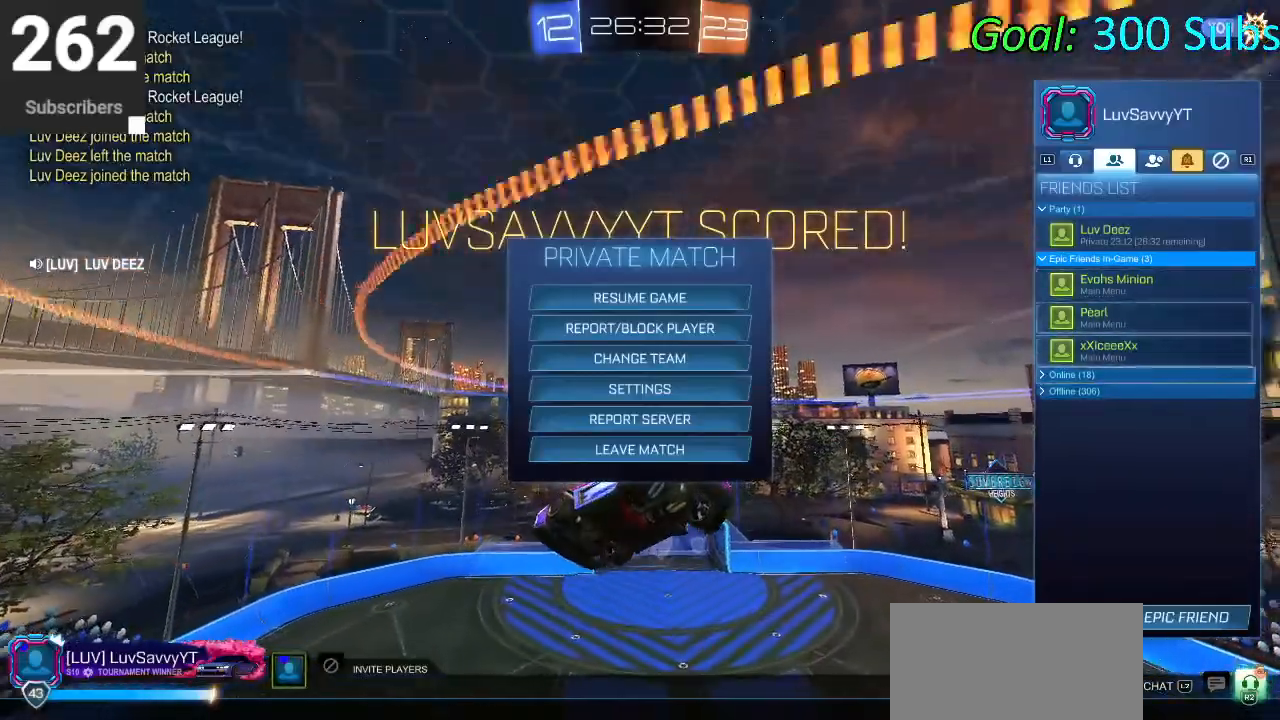
{"dt_ms": 500, "buttons": ["DPAD_UP"], "left_stick": "up-right", "right_stick": "center", "events": [[117, "DPAD_DOWN", "up"], [217, "left_stick", "up-right"], [250, "DPAD_UP", "down"], [317, "left_stick", "center"], [467, "left_stick", "up-right"]]}
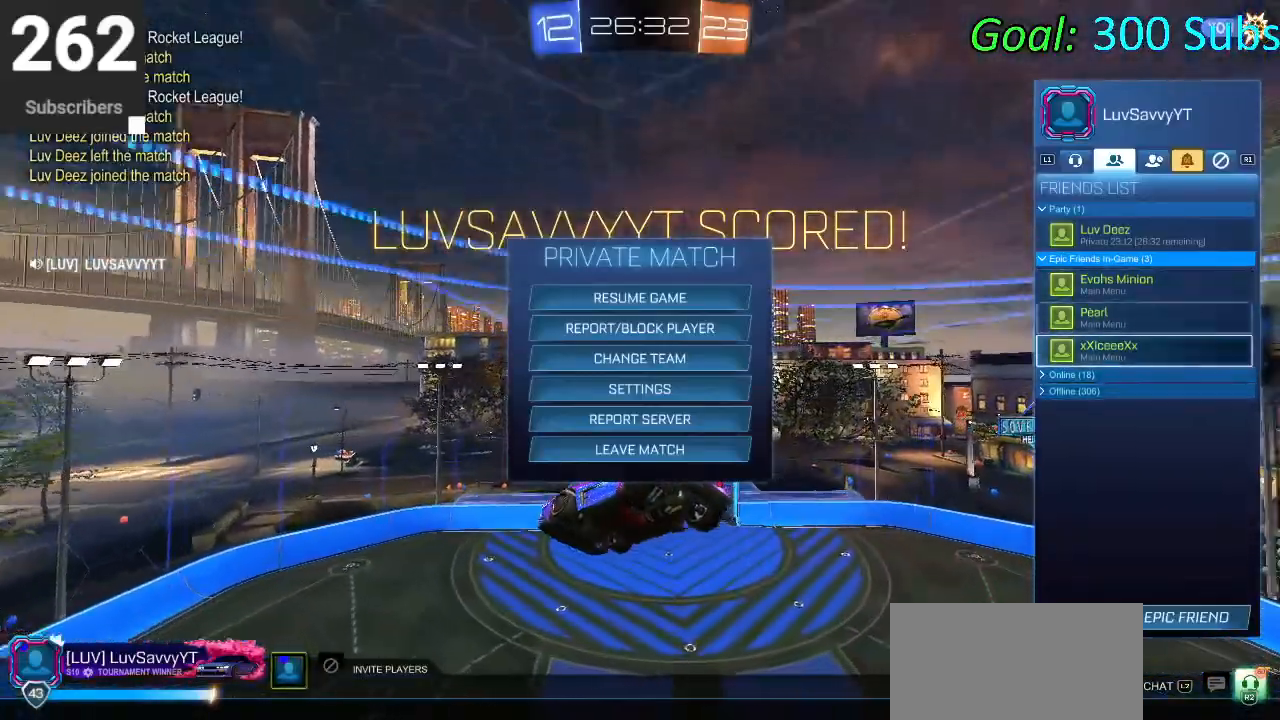
{"dt_ms": 500, "buttons": ["DPAD_DOWN"], "left_stick": "down", "right_stick": "center", "events": [[133, "DPAD_UP", "up"], [183, "left_stick", "down"], [250, "DPAD_DOWN", "down"]]}
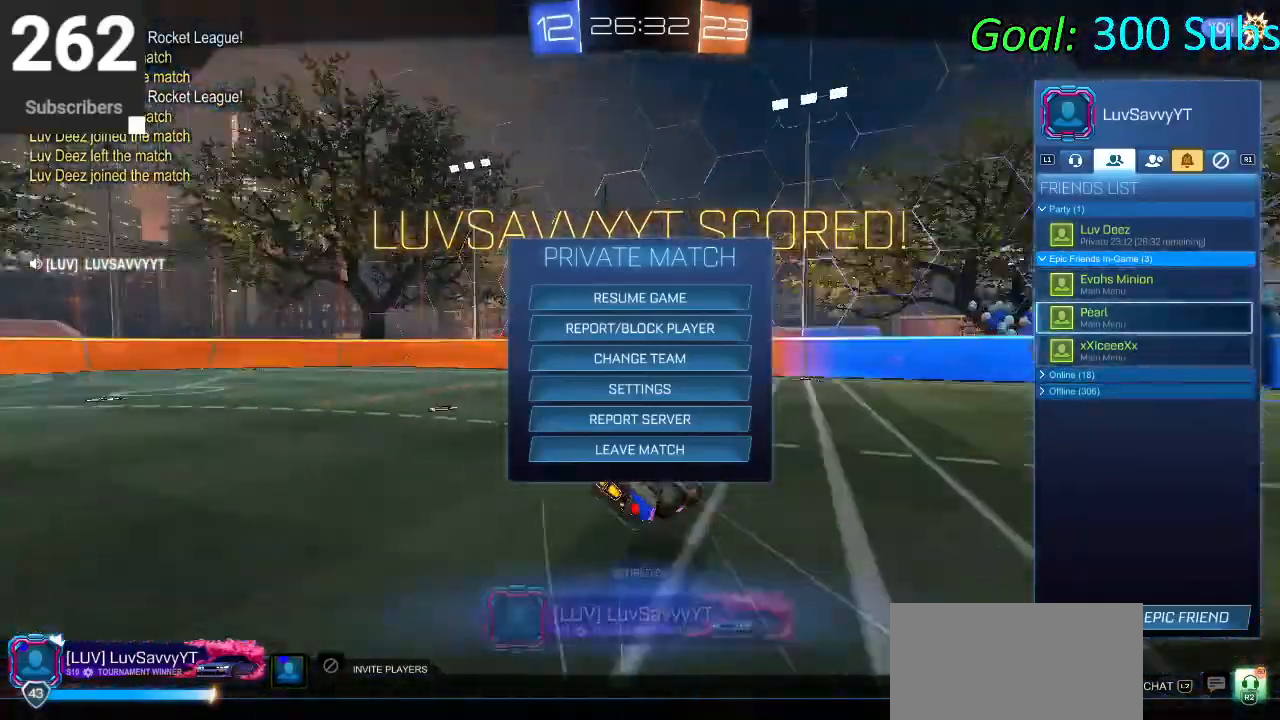
{"dt_ms": 500, "buttons": ["DPAD_UP"], "left_stick": "up", "right_stick": "center", "events": [[117, "DPAD_DOWN", "up"], [150, "left_stick", "center"], [283, "left_stick", "up"], [300, "DPAD_UP", "down"]]}
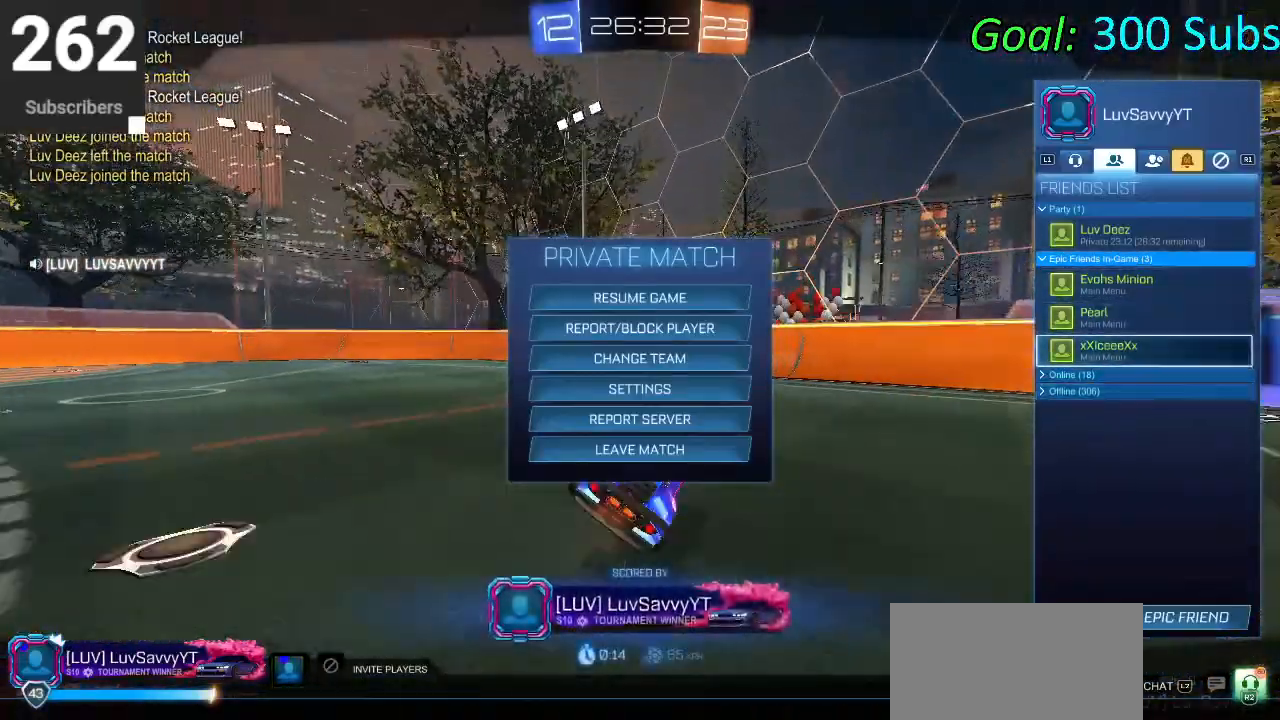
{"dt_ms": 500, "buttons": ["DPAD_DOWN"], "left_stick": "down", "right_stick": "center", "events": [[183, "DPAD_UP", "up"], [233, "left_stick", "center"], [300, "left_stick", "down"], [317, "DPAD_DOWN", "down"]]}